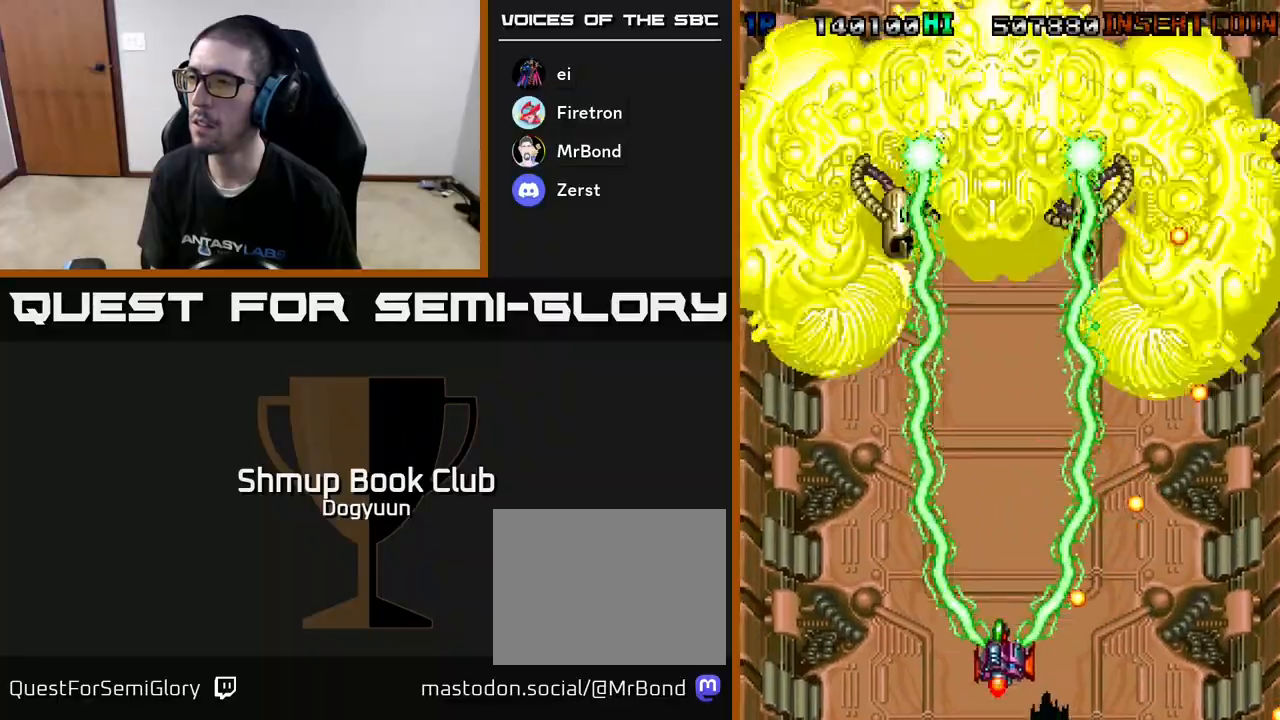
Gameplay with a controller (Xbox layout); each line is a JSON object with the inputs held at the frame after it. "events" lists button and stick changes between this image and that frame as [ms after this image, input, new state], when the widget could be followed in between. Not read: left_stick right_stick.
{"buttons": ["A"], "events": [[117, "DPAD_LEFT", "up"], [150, "DPAD_RIGHT", "down"], [150, "DPAD_UP", "up"], [167, "DPAD_RIGHT", "up"]]}
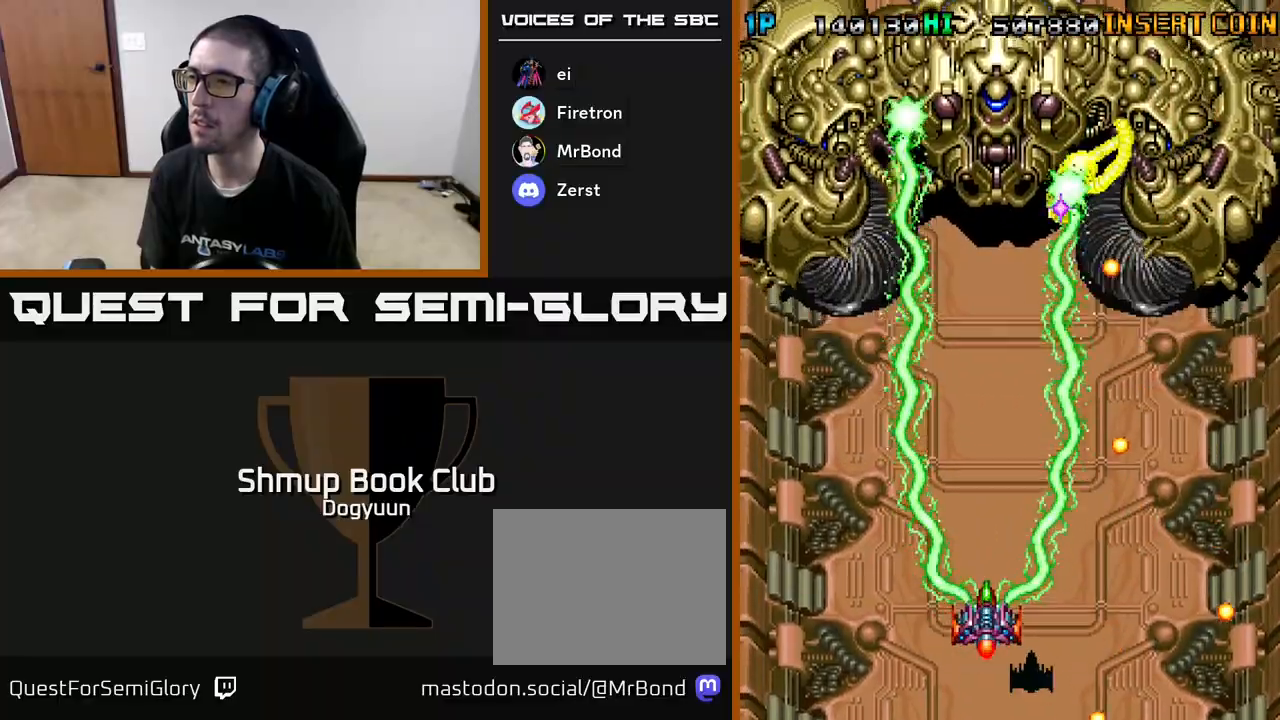
{"buttons": ["A"], "events": []}
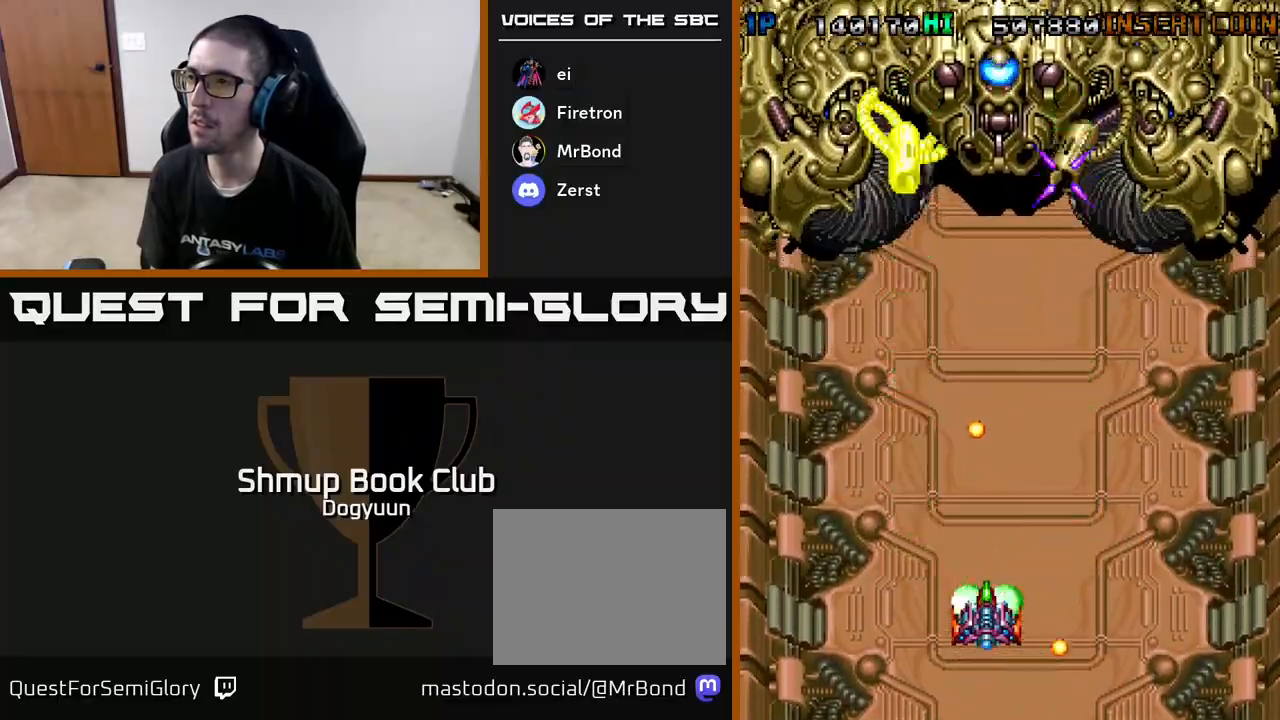
{"buttons": ["A"], "events": []}
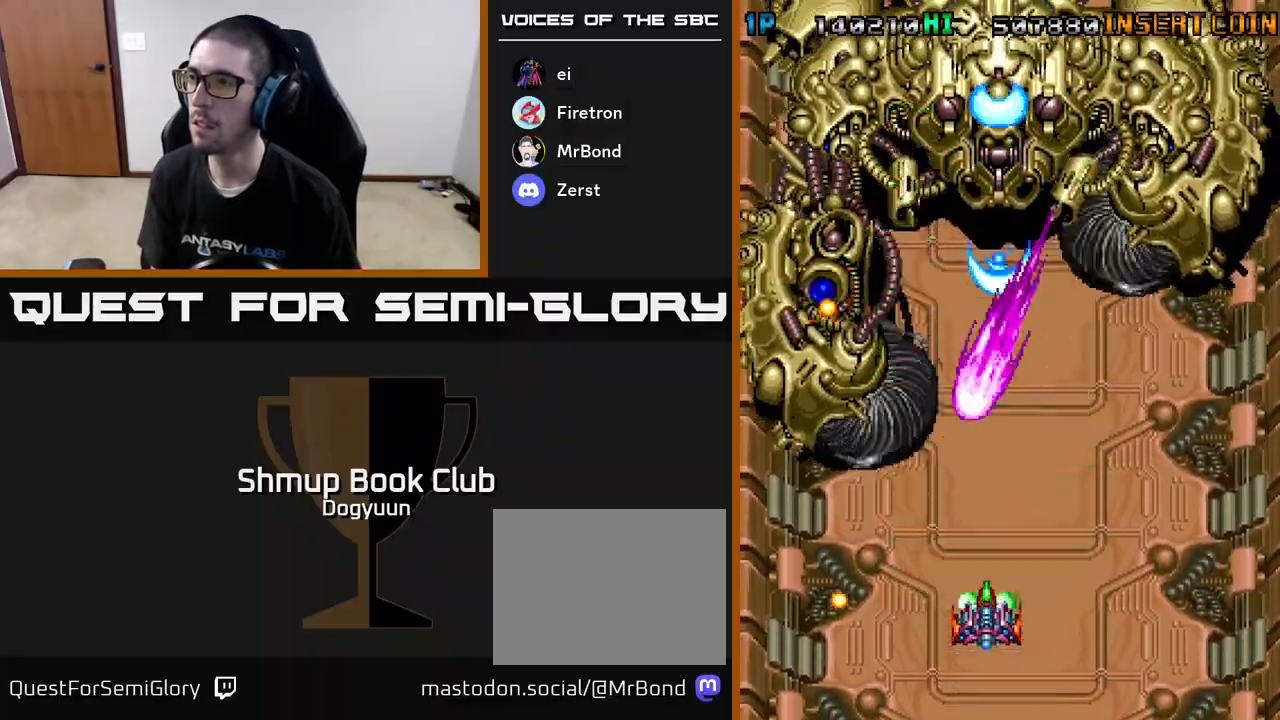
{"buttons": ["A", "DPAD_DOWN", "DPAD_RIGHT"], "events": [[233, "DPAD_DOWN", "down"], [267, "DPAD_RIGHT", "down"]]}
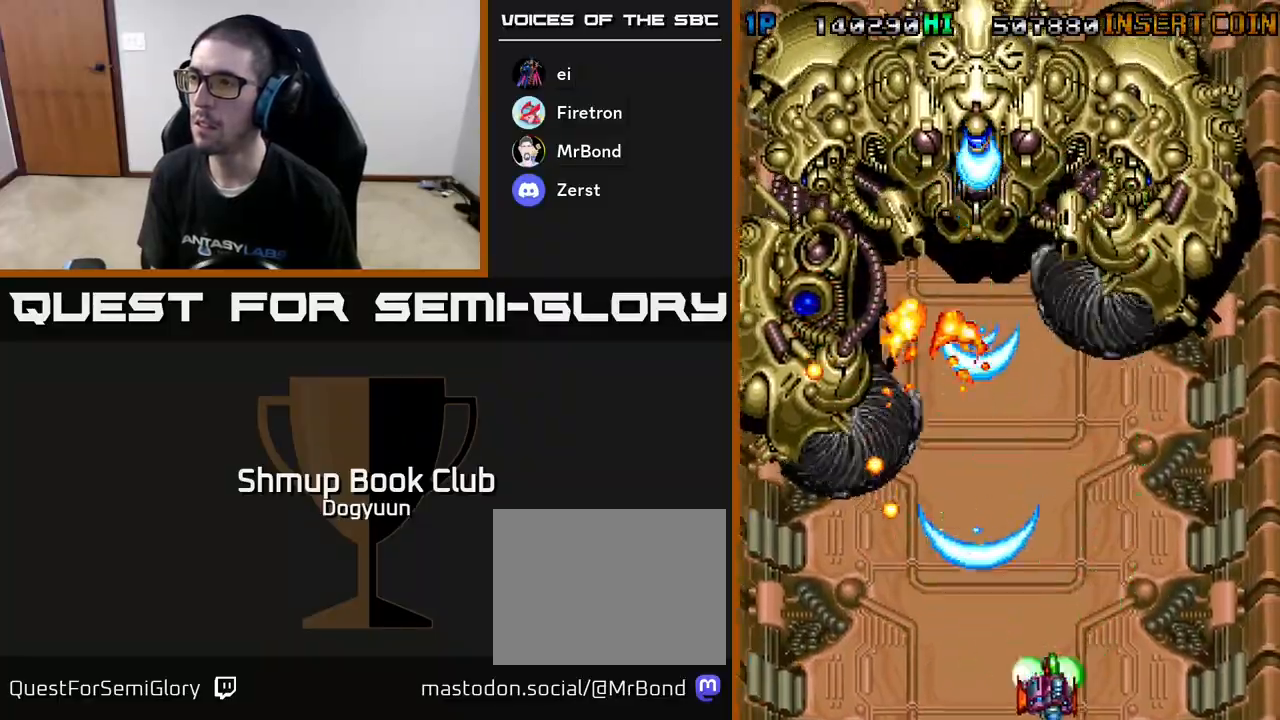
{"buttons": ["A"], "events": [[50, "DPAD_DOWN", "up"], [117, "DPAD_UP", "down"], [250, "DPAD_RIGHT", "up"], [383, "DPAD_UP", "up"]]}
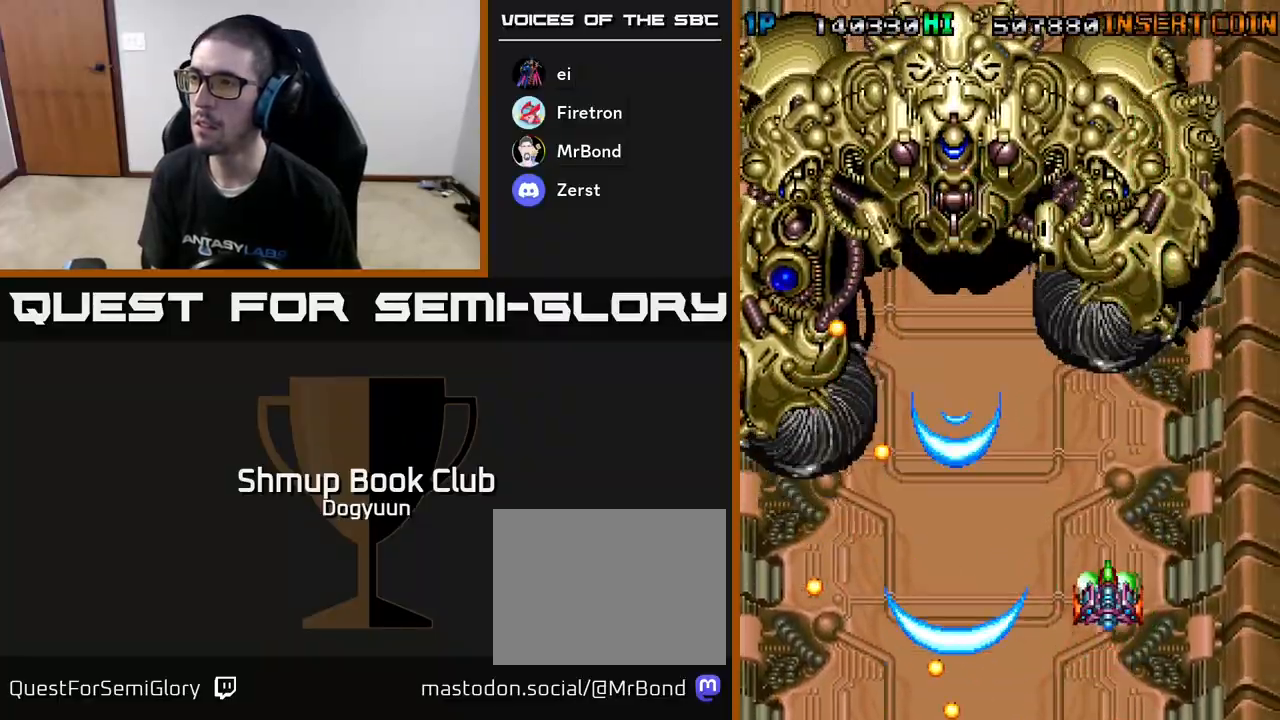
{"buttons": ["A"], "events": []}
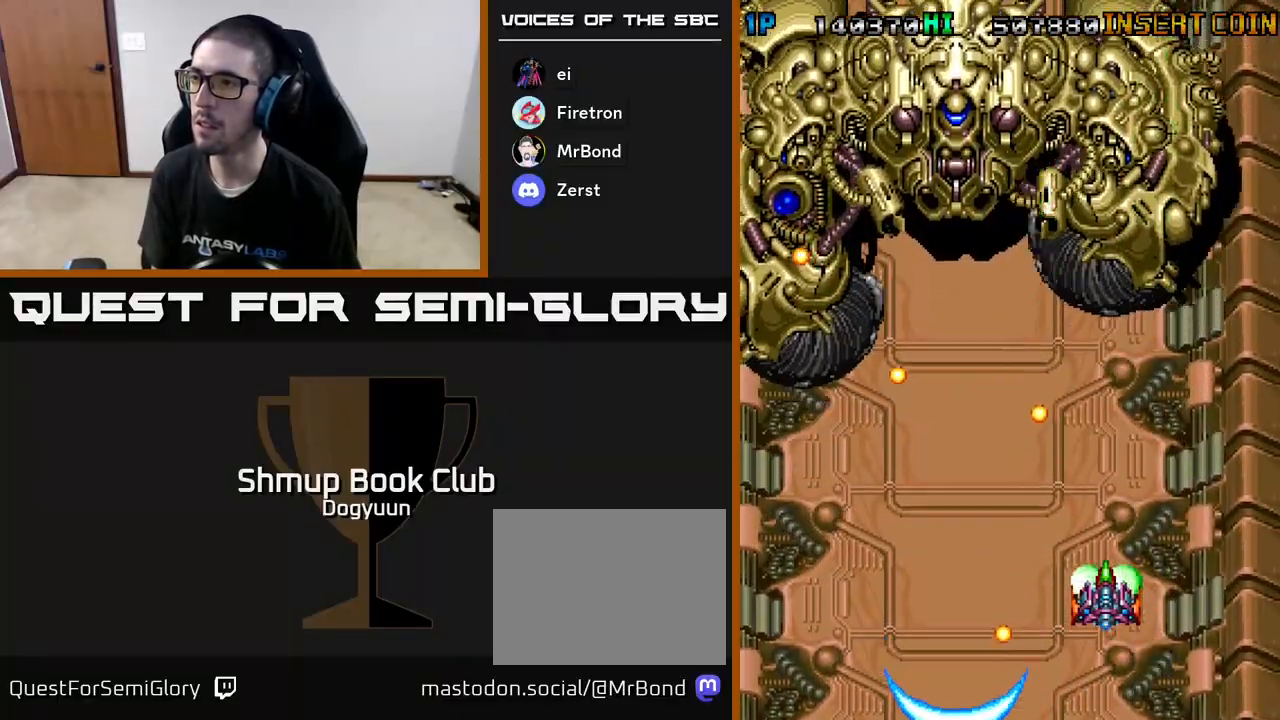
{"buttons": ["A", "DPAD_DOWN", "DPAD_LEFT"], "events": [[100, "DPAD_LEFT", "down"], [483, "DPAD_DOWN", "down"]]}
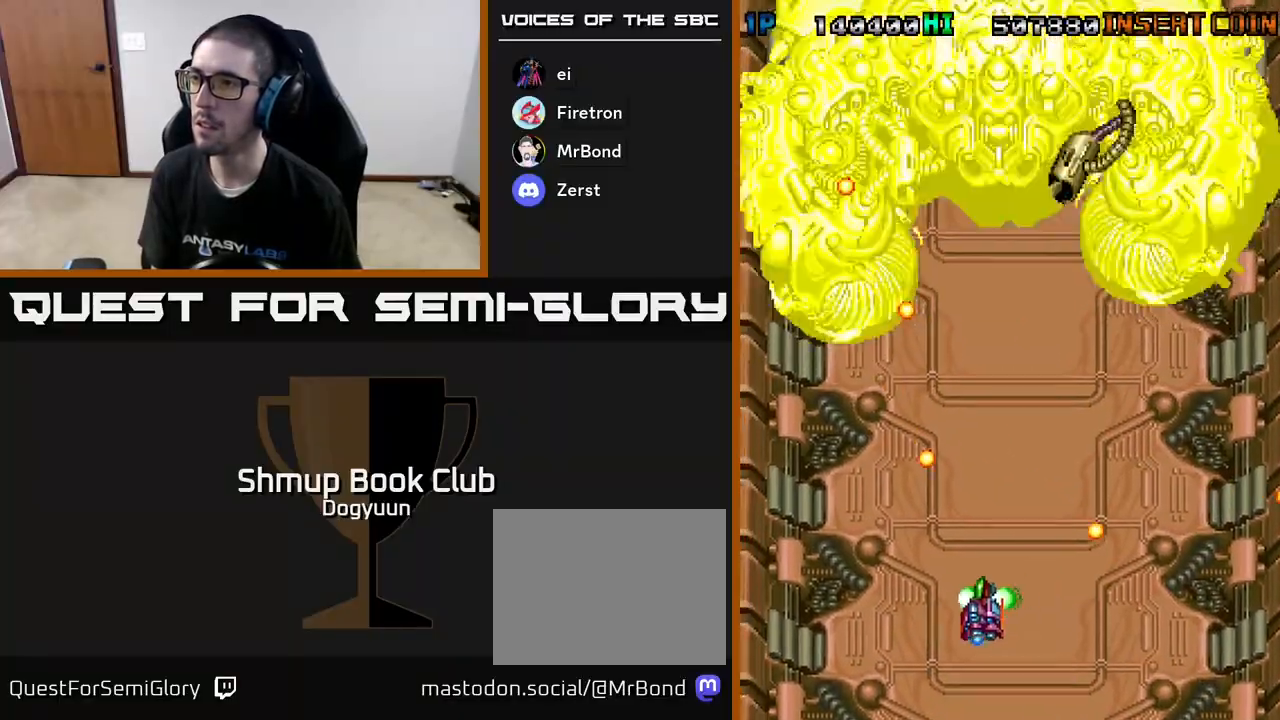
{"buttons": ["A", "DPAD_LEFT"], "events": [[17, "DPAD_LEFT", "up"], [50, "DPAD_RIGHT", "down"], [133, "DPAD_RIGHT", "up"], [300, "DPAD_DOWN", "up"], [317, "DPAD_LEFT", "down"]]}
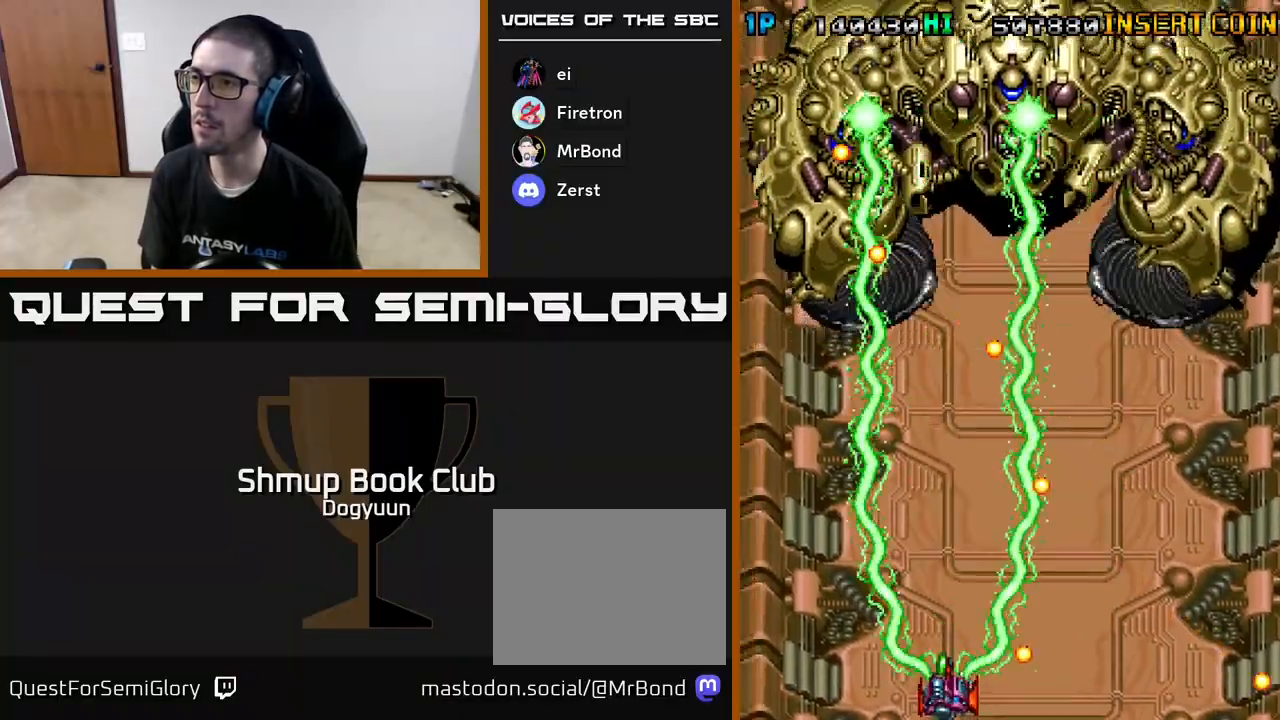
{"buttons": ["A"], "events": [[200, "DPAD_UP", "down"], [367, "DPAD_LEFT", "up"], [483, "DPAD_UP", "up"]]}
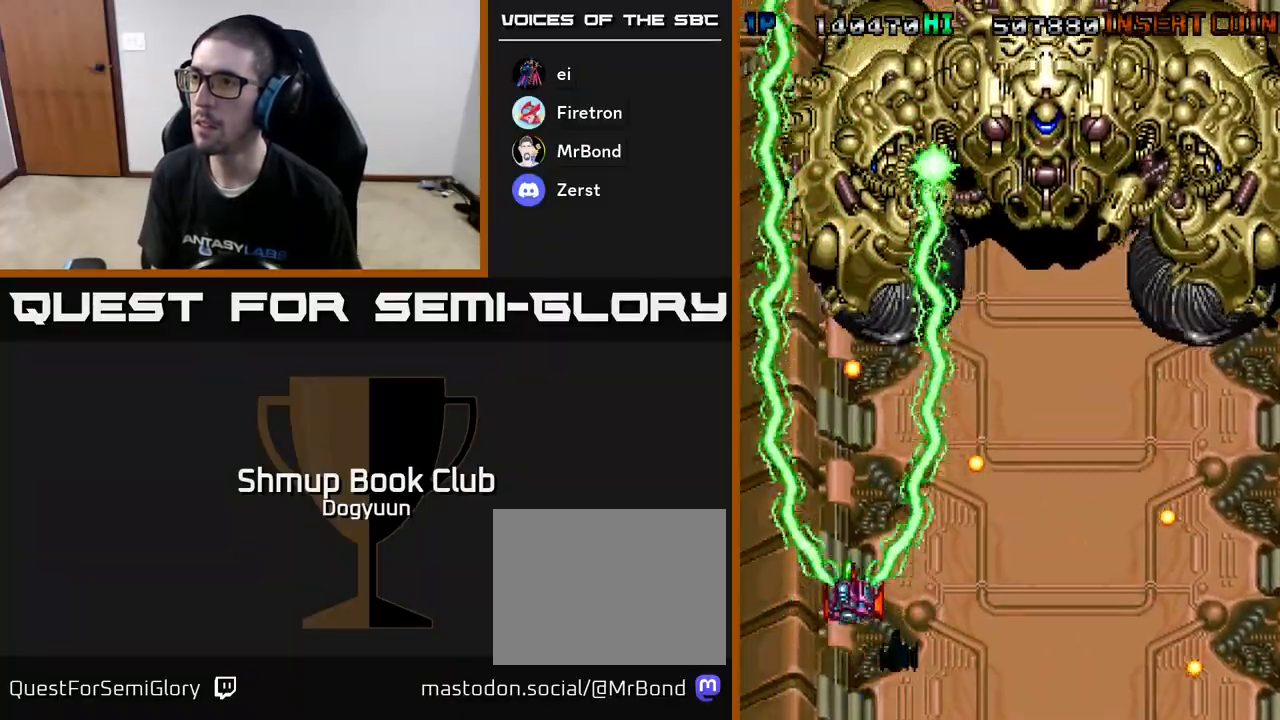
{"buttons": ["A", "DPAD_UP"], "events": [[183, "DPAD_RIGHT", "down"], [233, "DPAD_DOWN", "down"], [300, "DPAD_DOWN", "up"], [383, "DPAD_UP", "down"], [483, "DPAD_RIGHT", "up"]]}
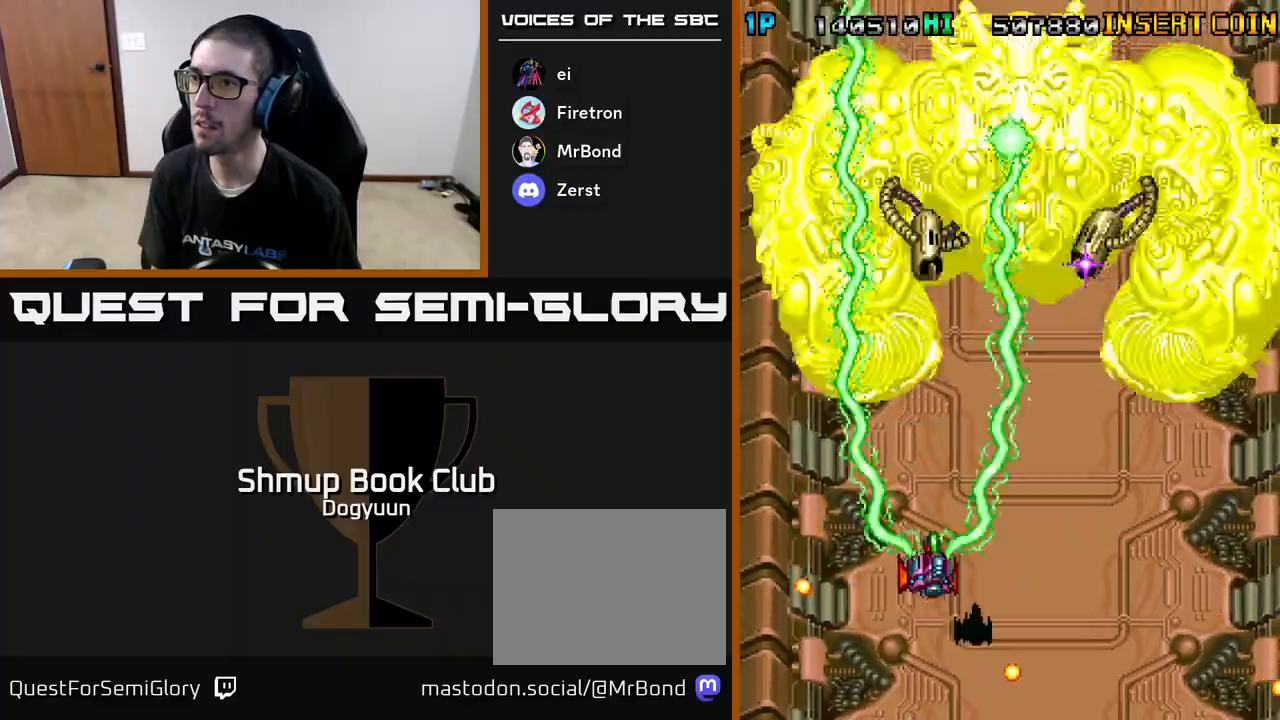
{"buttons": ["A", "DPAD_DOWN", "DPAD_RIGHT"], "events": [[67, "DPAD_UP", "up"], [317, "DPAD_DOWN", "down"], [383, "DPAD_RIGHT", "down"]]}
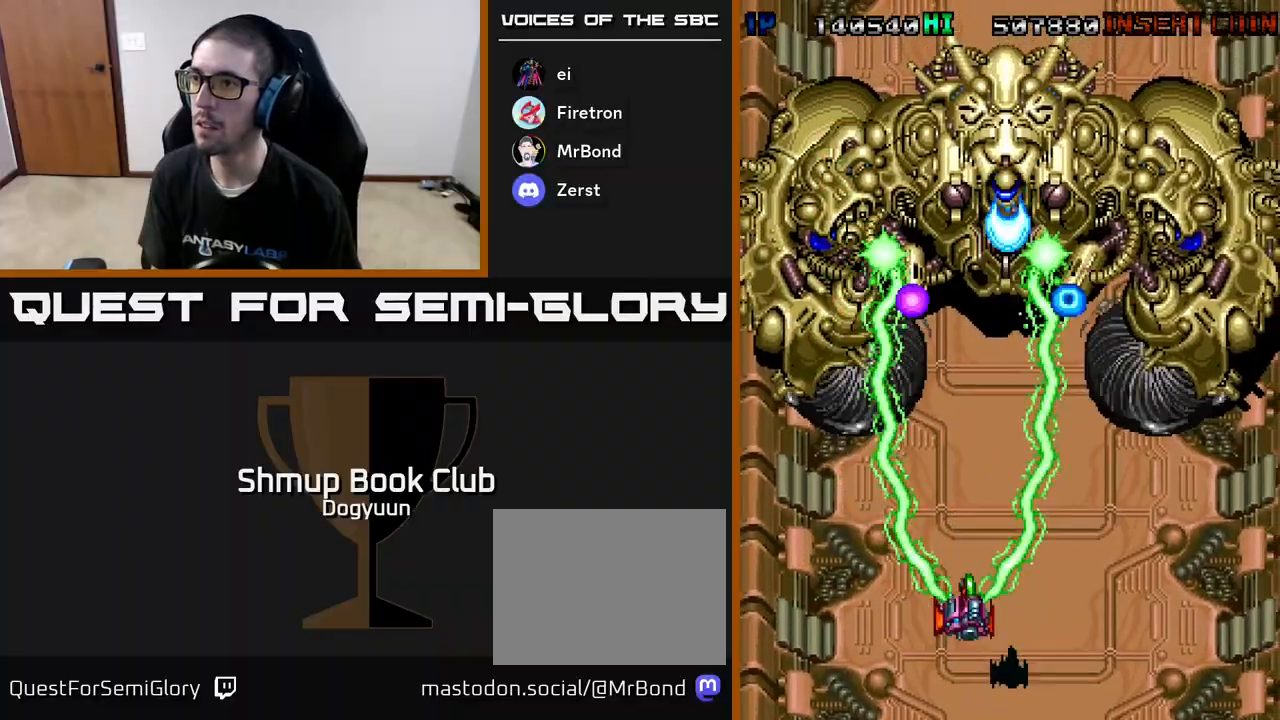
{"buttons": ["A", "DPAD_RIGHT"], "events": [[283, "DPAD_RIGHT", "up"], [317, "DPAD_DOWN", "up"], [317, "DPAD_LEFT", "down"], [400, "DPAD_DOWN", "down"], [450, "DPAD_LEFT", "up"], [467, "DPAD_RIGHT", "down"], [500, "DPAD_DOWN", "up"]]}
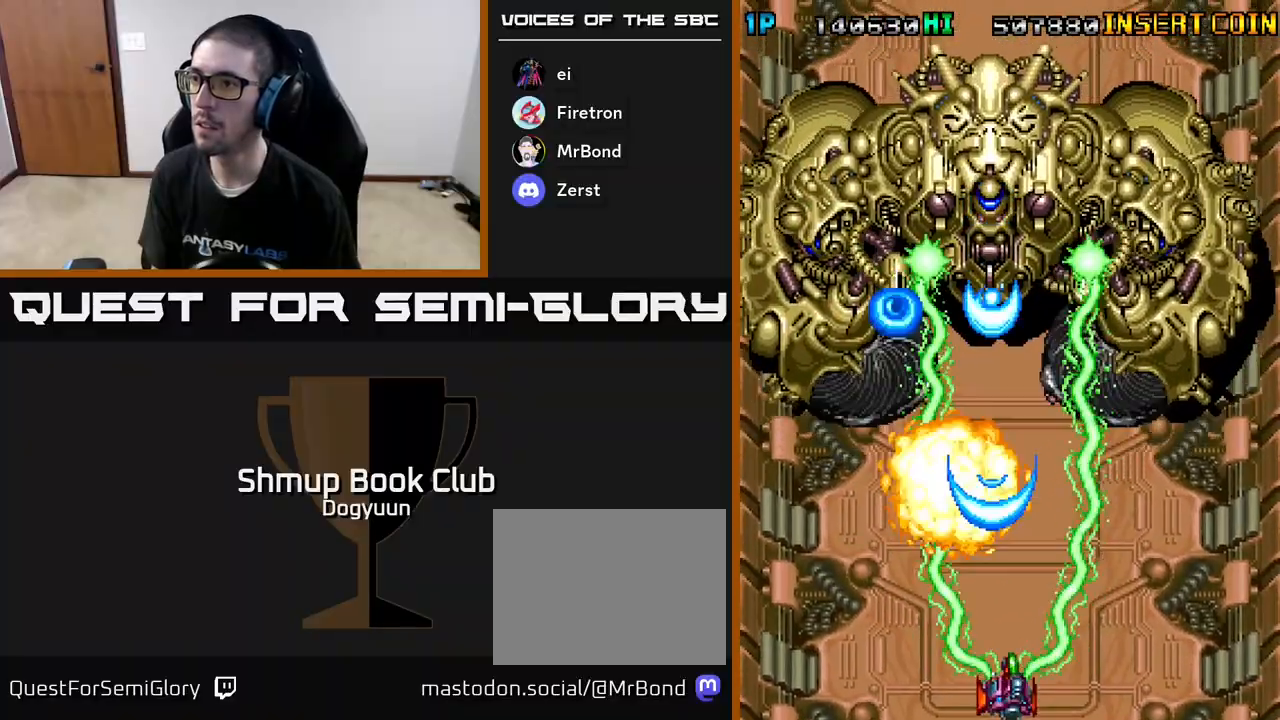
{"buttons": ["A", "DPAD_UP"], "events": [[333, "DPAD_UP", "down"], [417, "DPAD_RIGHT", "up"]]}
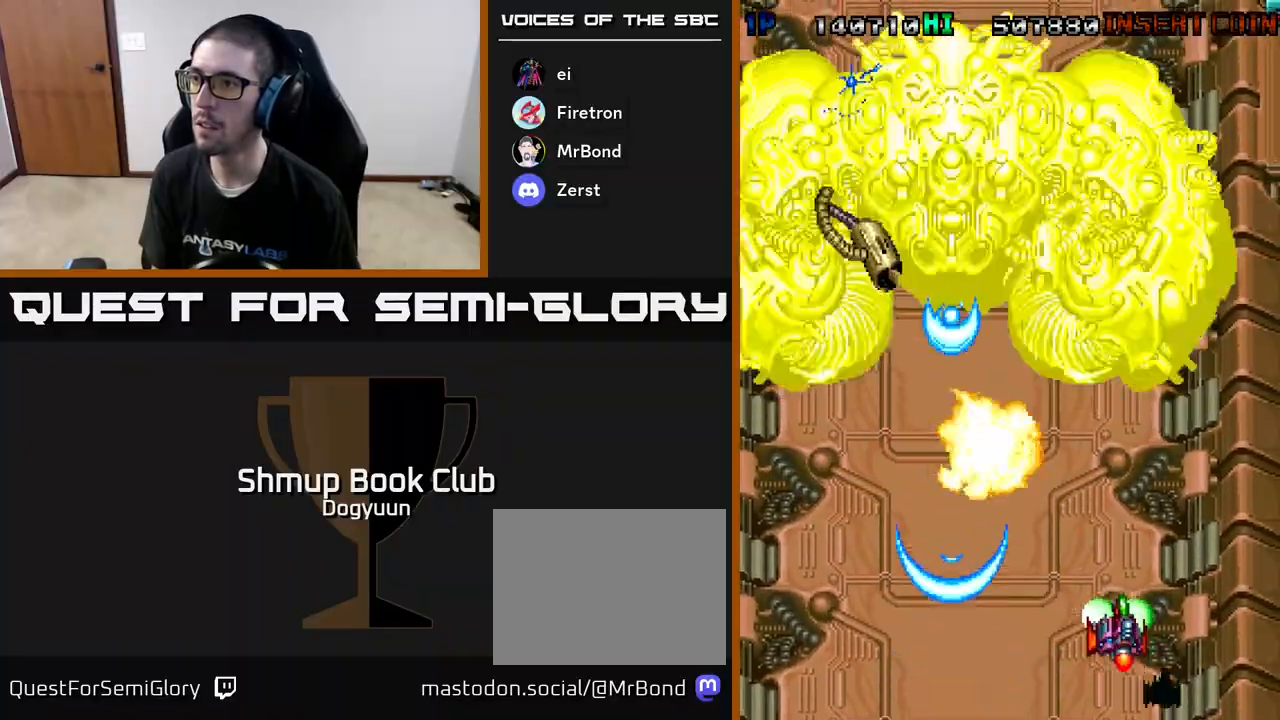
{"buttons": ["A"], "events": [[300, "DPAD_UP", "up"]]}
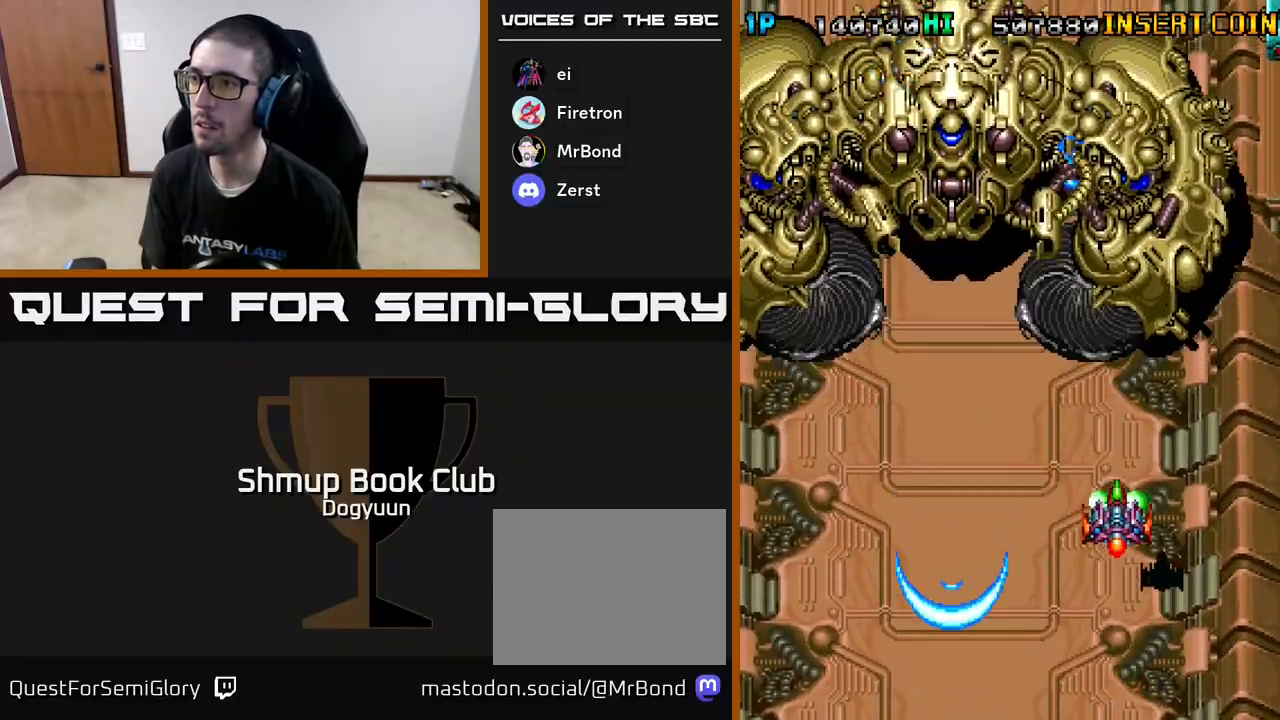
{"buttons": ["A"], "events": []}
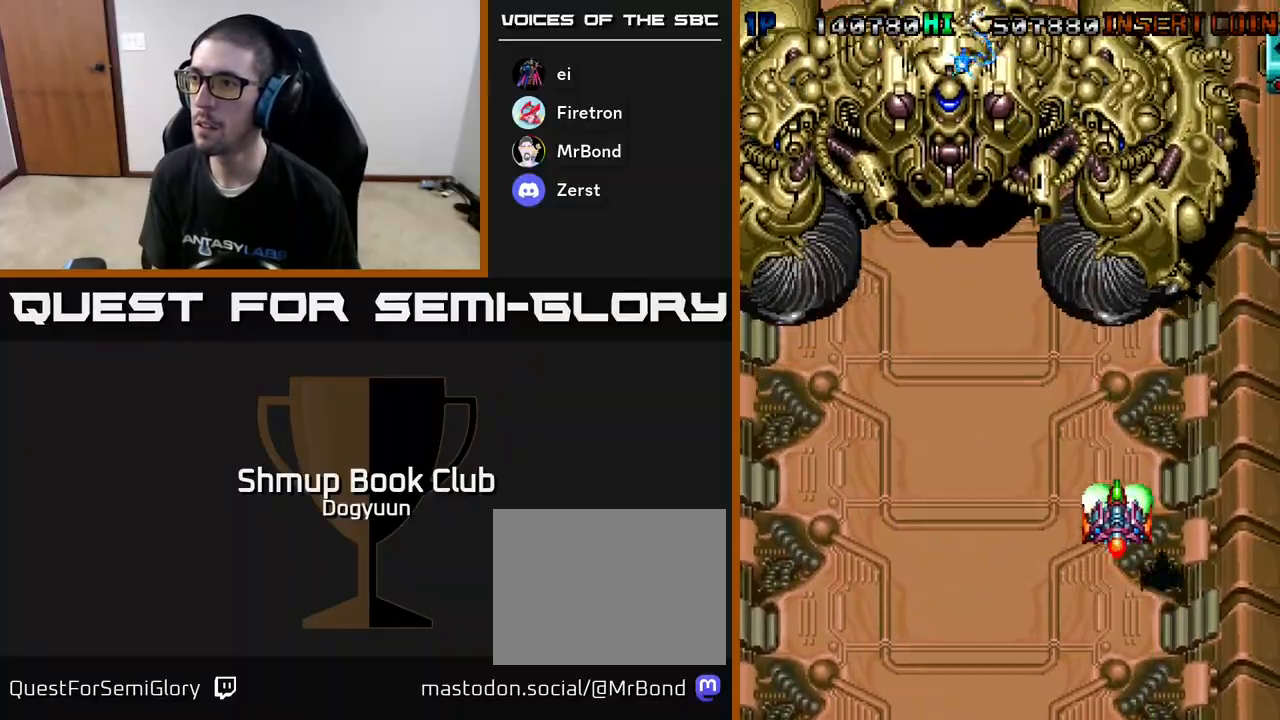
{"buttons": ["A"], "events": []}
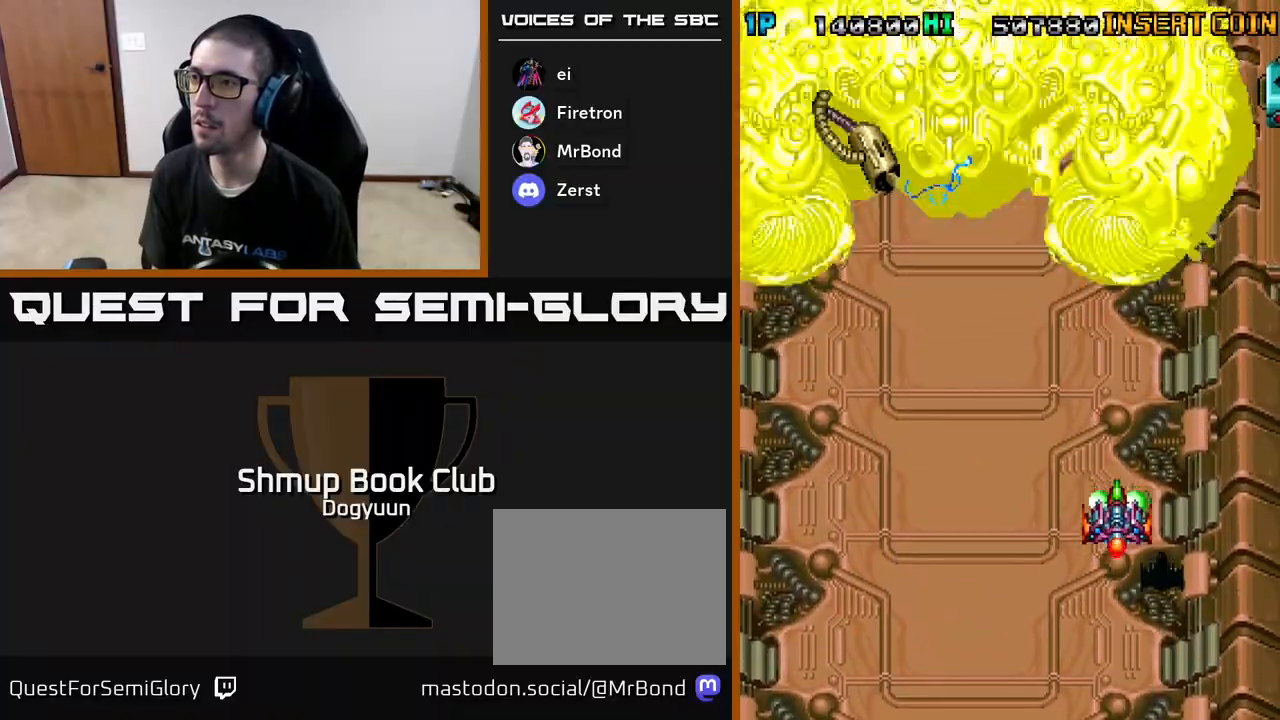
{"buttons": ["A", "DPAD_RIGHT"], "events": [[300, "DPAD_DOWN", "down"], [383, "DPAD_RIGHT", "down"], [433, "DPAD_DOWN", "up"]]}
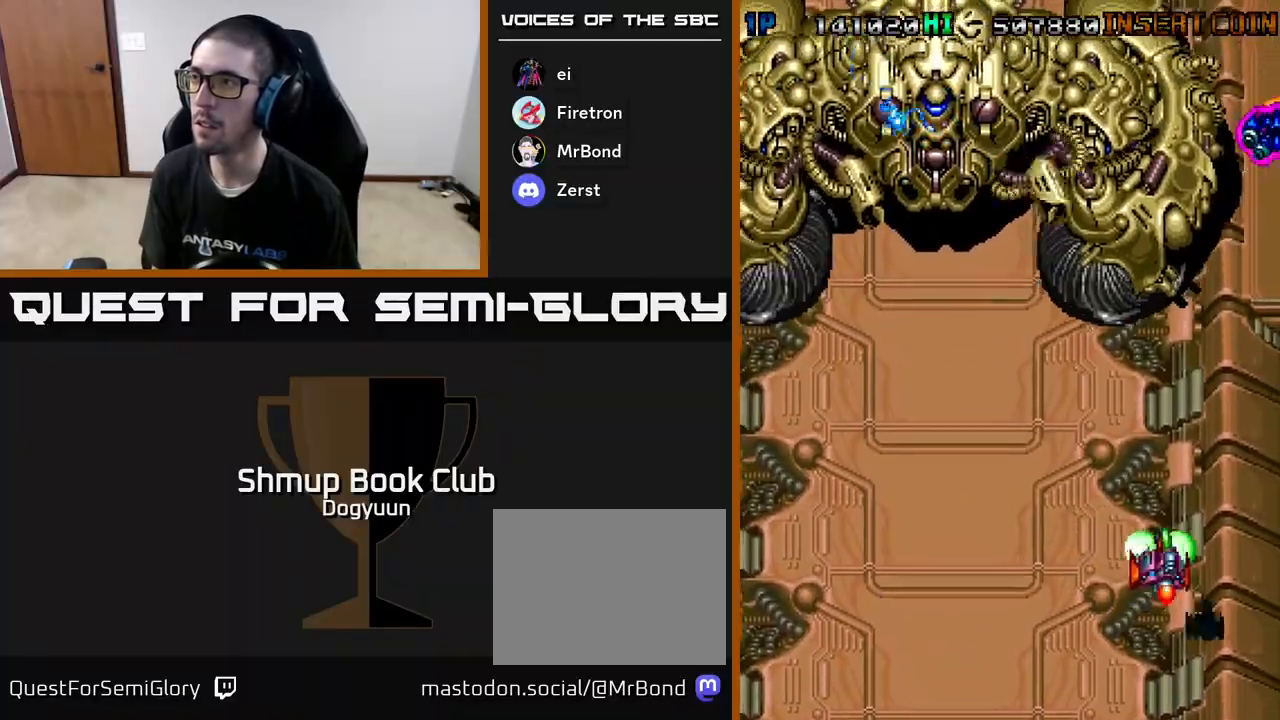
{"buttons": ["A", "DPAD_LEFT"], "events": [[117, "DPAD_DOWN", "down"], [167, "DPAD_RIGHT", "up"], [200, "DPAD_LEFT", "down"], [283, "DPAD_DOWN", "up"]]}
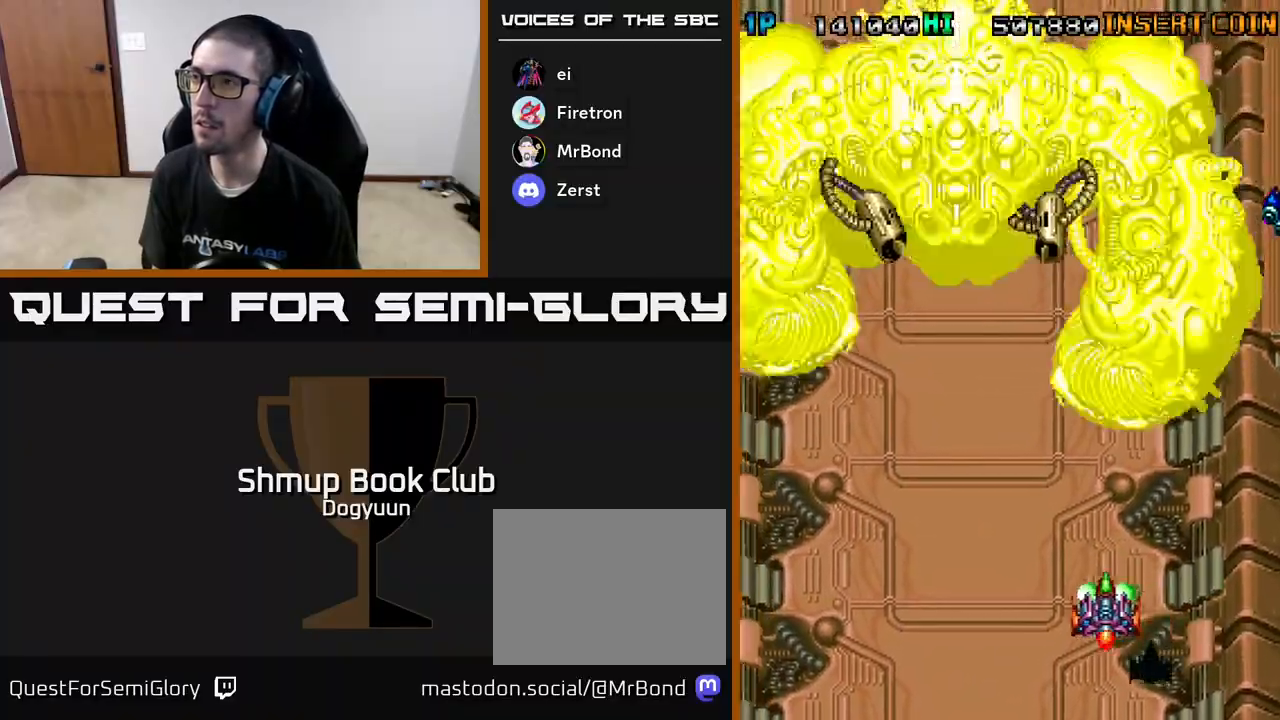
{"buttons": ["A", "DPAD_LEFT"], "events": [[417, "DPAD_DOWN", "down"], [467, "DPAD_DOWN", "up"]]}
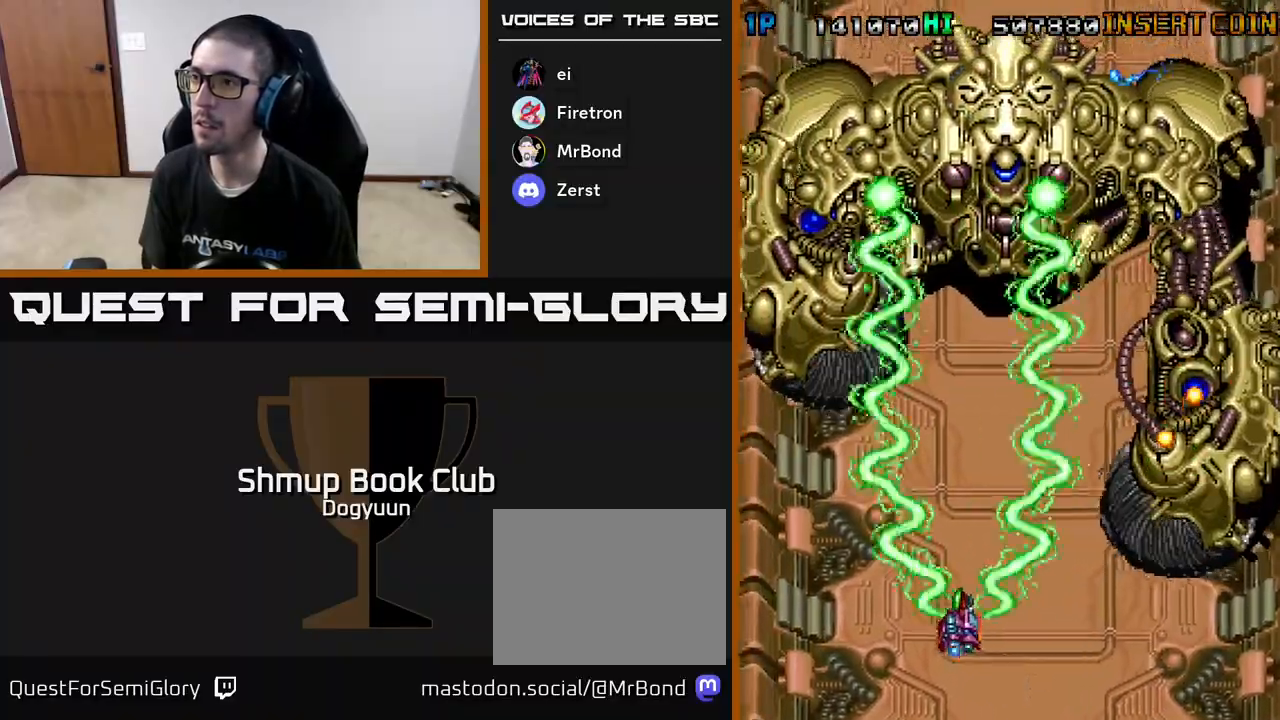
{"buttons": ["A", "DPAD_UP", "DPAD_LEFT"], "events": [[283, "DPAD_DOWN", "down"], [300, "DPAD_LEFT", "up"], [433, "DPAD_DOWN", "up"], [433, "DPAD_RIGHT", "down"], [450, "DPAD_RIGHT", "up"], [450, "DPAD_UP", "down"], [483, "DPAD_LEFT", "down"]]}
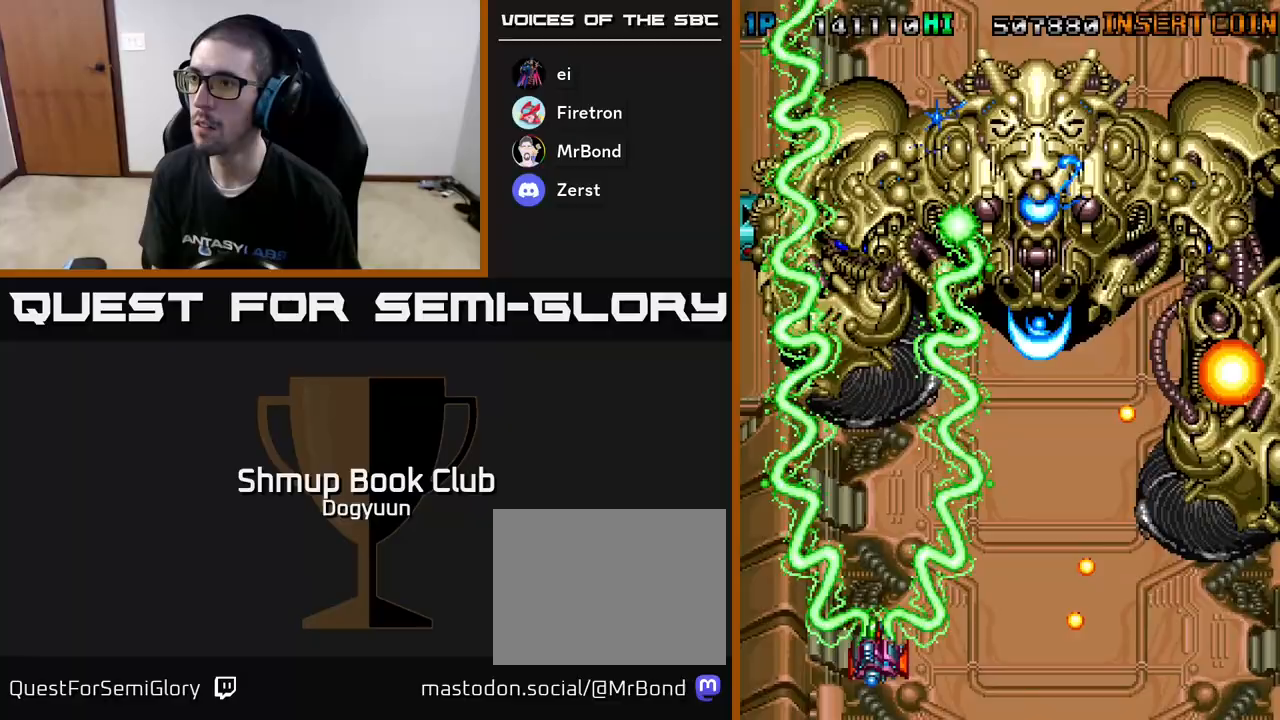
{"buttons": ["A"], "events": [[33, "DPAD_UP", "up"], [50, "DPAD_LEFT", "up"]]}
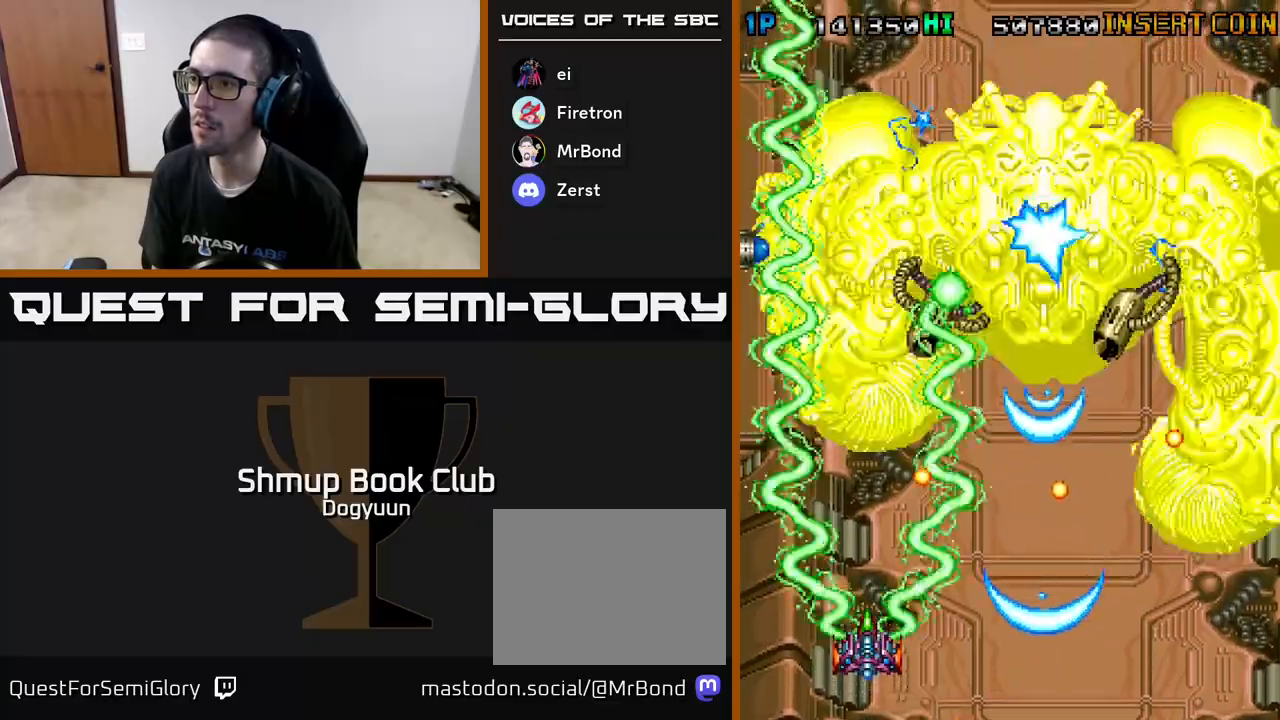
{"buttons": ["A", "DPAD_UP", "DPAD_LEFT"], "events": [[233, "DPAD_LEFT", "down"], [333, "DPAD_UP", "down"]]}
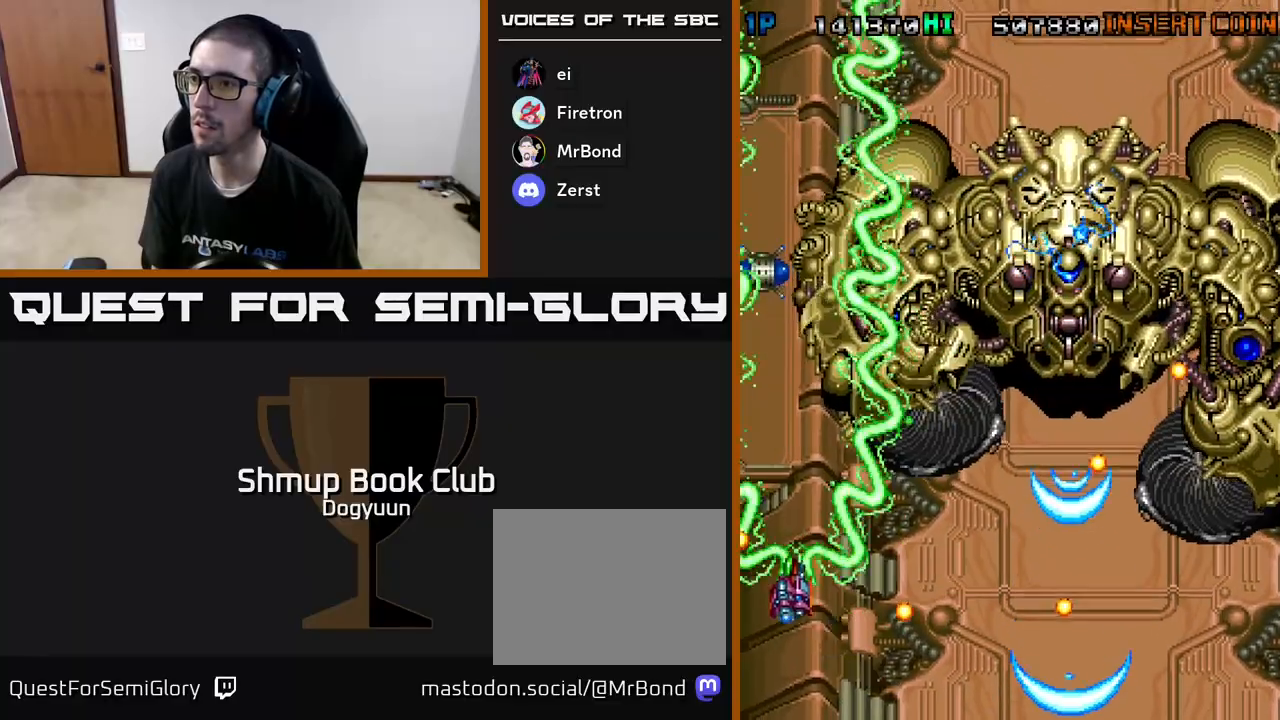
{"buttons": ["A", "DPAD_DOWN", "DPAD_LEFT"], "events": [[50, "DPAD_LEFT", "up"], [250, "DPAD_UP", "up"], [350, "DPAD_DOWN", "down"], [350, "DPAD_RIGHT", "down"], [383, "DPAD_DOWN", "up"], [433, "DPAD_DOWN", "down"], [483, "DPAD_RIGHT", "up"], [500, "DPAD_LEFT", "down"]]}
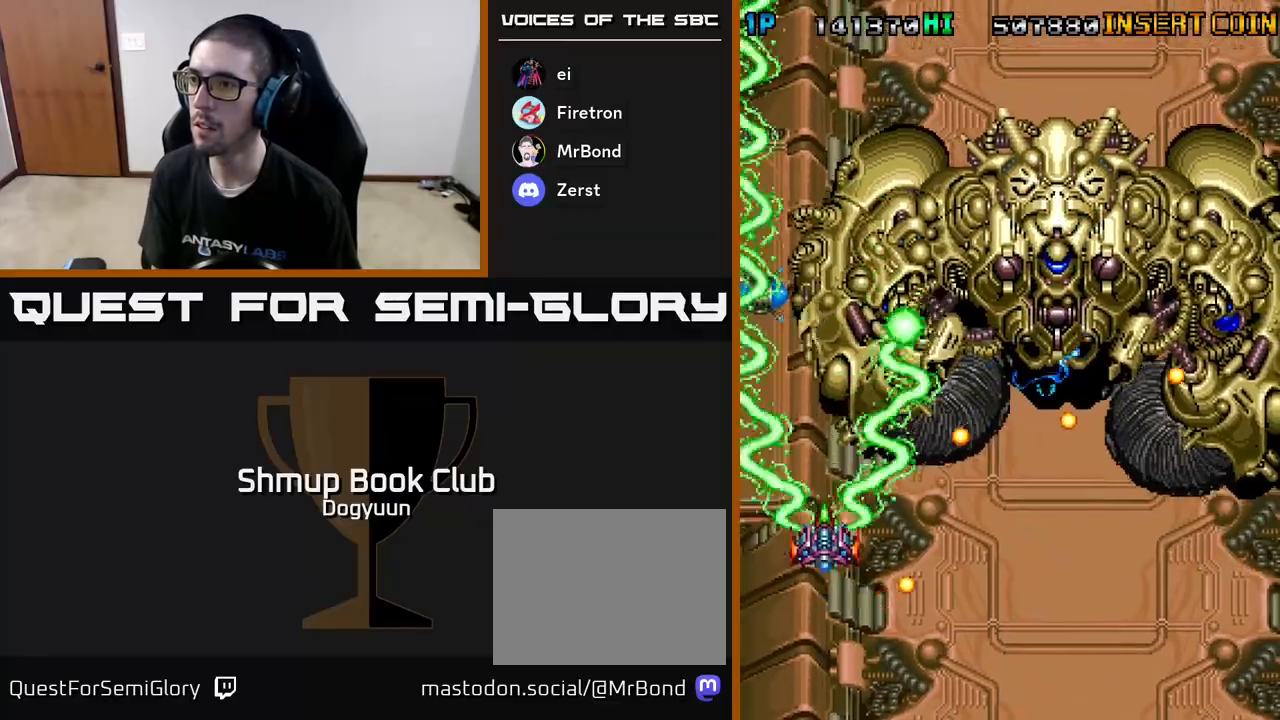
{"buttons": ["A", "DPAD_DOWN", "DPAD_RIGHT"], "events": [[33, "DPAD_DOWN", "up"], [83, "DPAD_UP", "down"], [133, "DPAD_LEFT", "up"], [150, "DPAD_RIGHT", "down"], [150, "DPAD_UP", "up"], [183, "DPAD_DOWN", "down"]]}
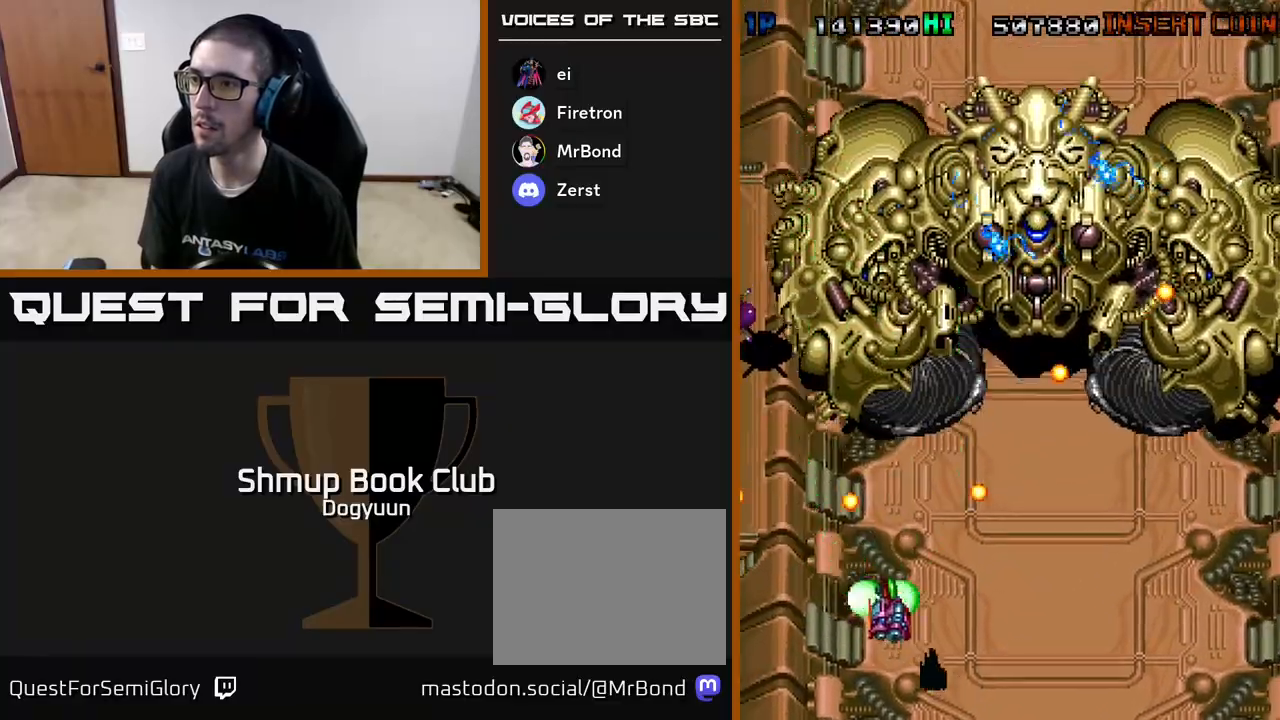
{"buttons": ["A", "DPAD_RIGHT"], "events": [[133, "DPAD_DOWN", "up"]]}
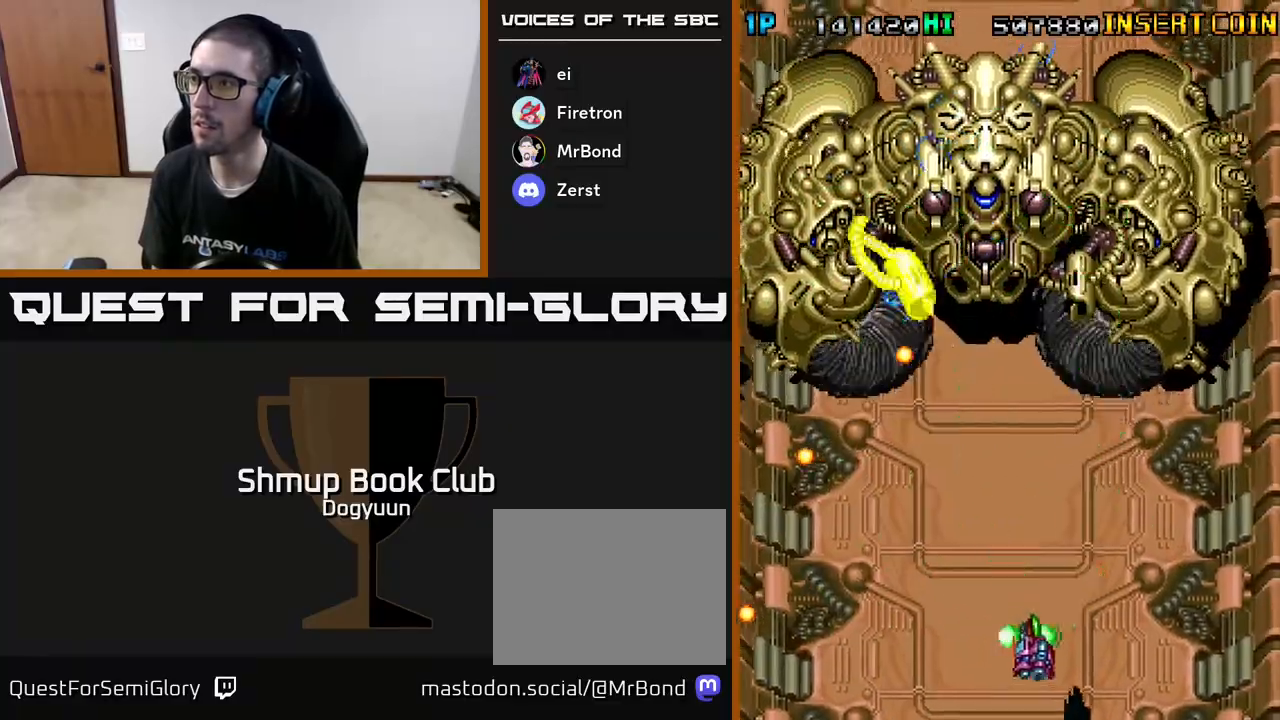
{"buttons": ["A", "DPAD_UP", "DPAD_RIGHT"], "events": [[83, "DPAD_UP", "down"]]}
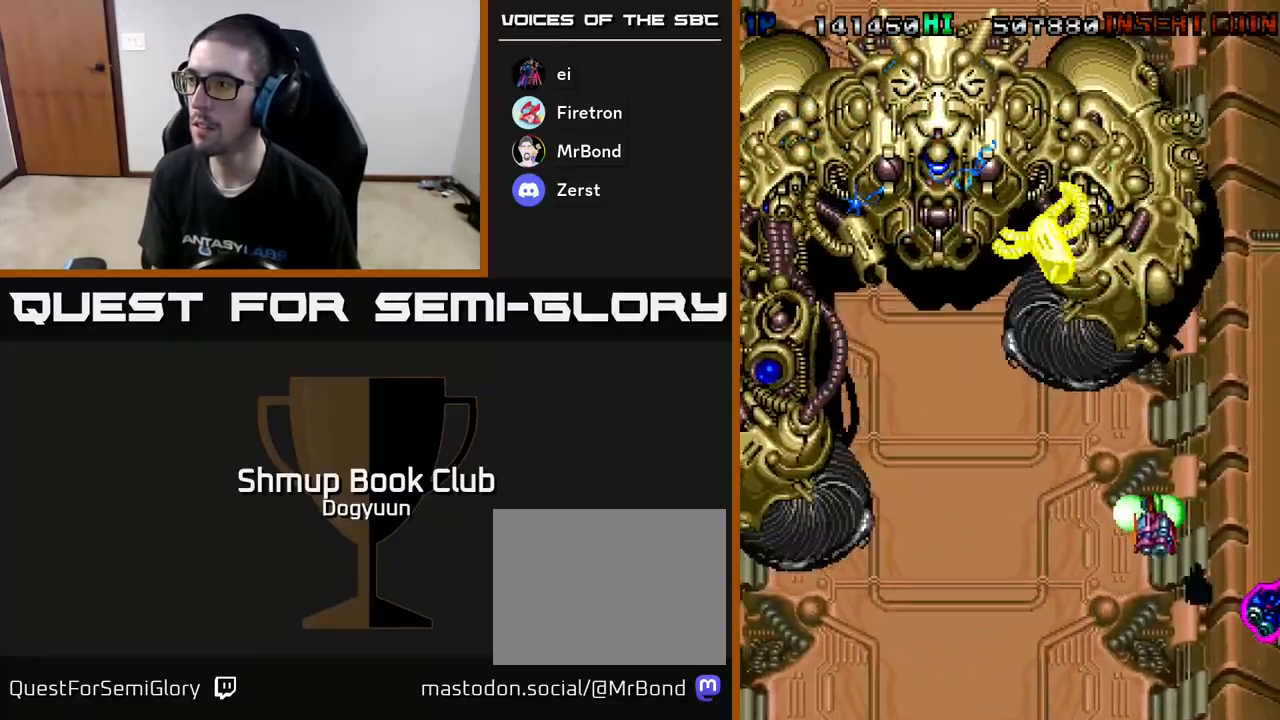
{"buttons": ["A", "DPAD_LEFT"], "events": [[17, "DPAD_UP", "up"], [50, "DPAD_DOWN", "down"], [417, "DPAD_LEFT", "down"], [417, "DPAD_RIGHT", "up"], [483, "DPAD_DOWN", "up"]]}
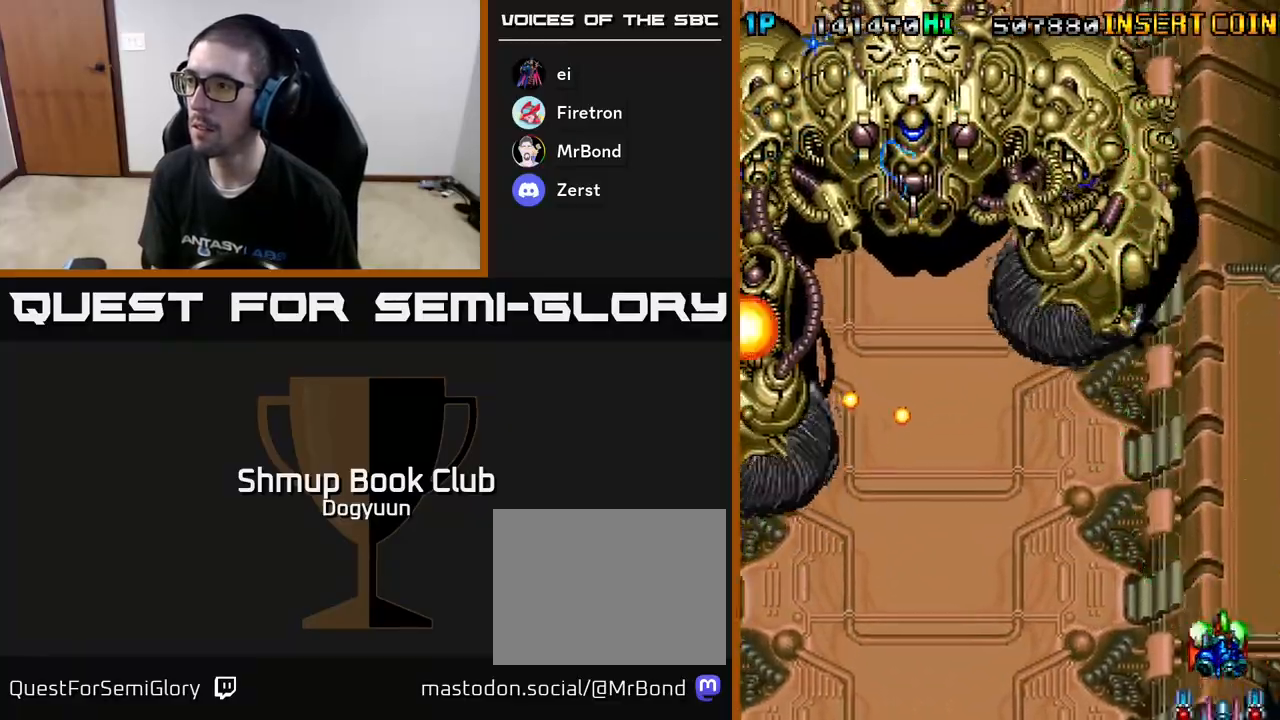
{"buttons": ["A", "DPAD_LEFT"], "events": []}
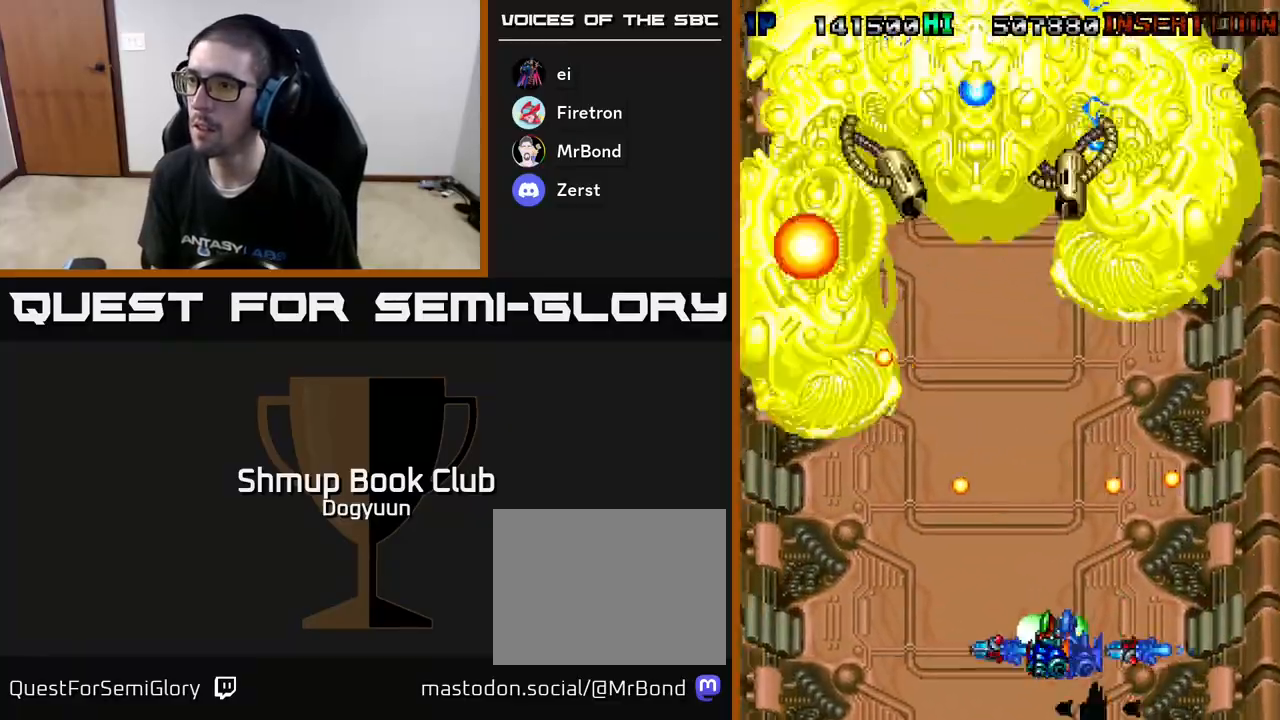
{"buttons": ["A", "DPAD_DOWN", "DPAD_RIGHT"], "events": [[17, "X", "down"], [317, "X", "up"], [367, "DPAD_LEFT", "up"], [383, "DPAD_DOWN", "down"], [417, "DPAD_RIGHT", "down"]]}